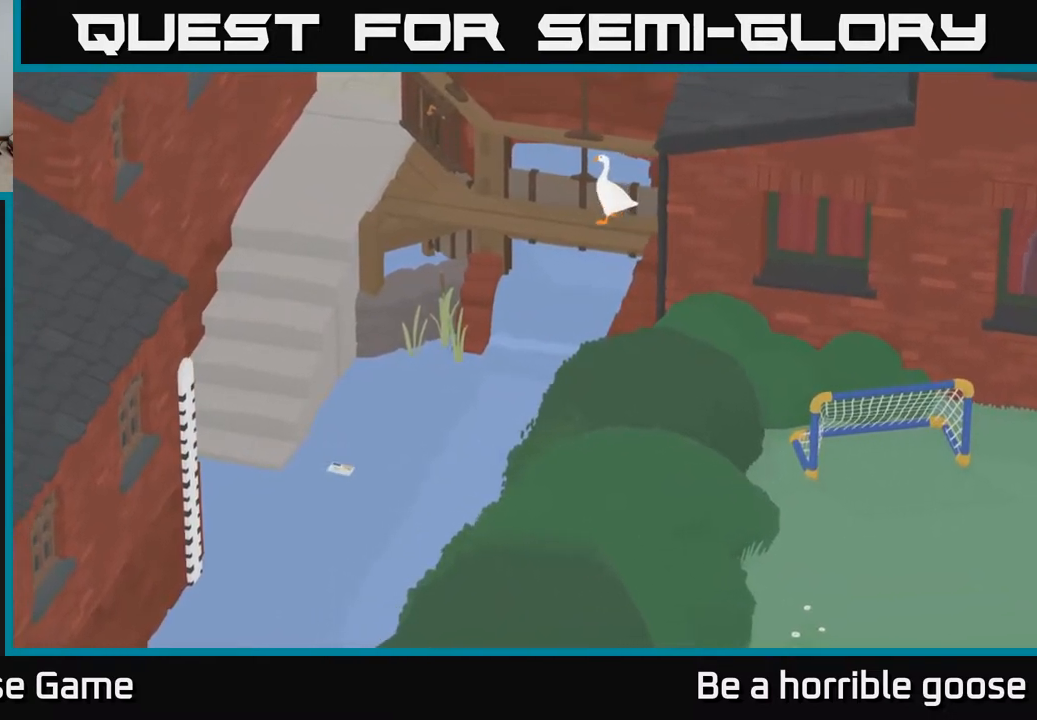
Gameplay with a controller (Xbox layout); each line is a JSON object with the inputs held at the frame after it. "events" lists button and stick changes between this image and that frame as [ms after this image, input, new state], when the widget could be followed in between.
{"buttons": ["A"], "left_stick": "left", "right_stick": "center", "events": [[100, "A", "down"]]}
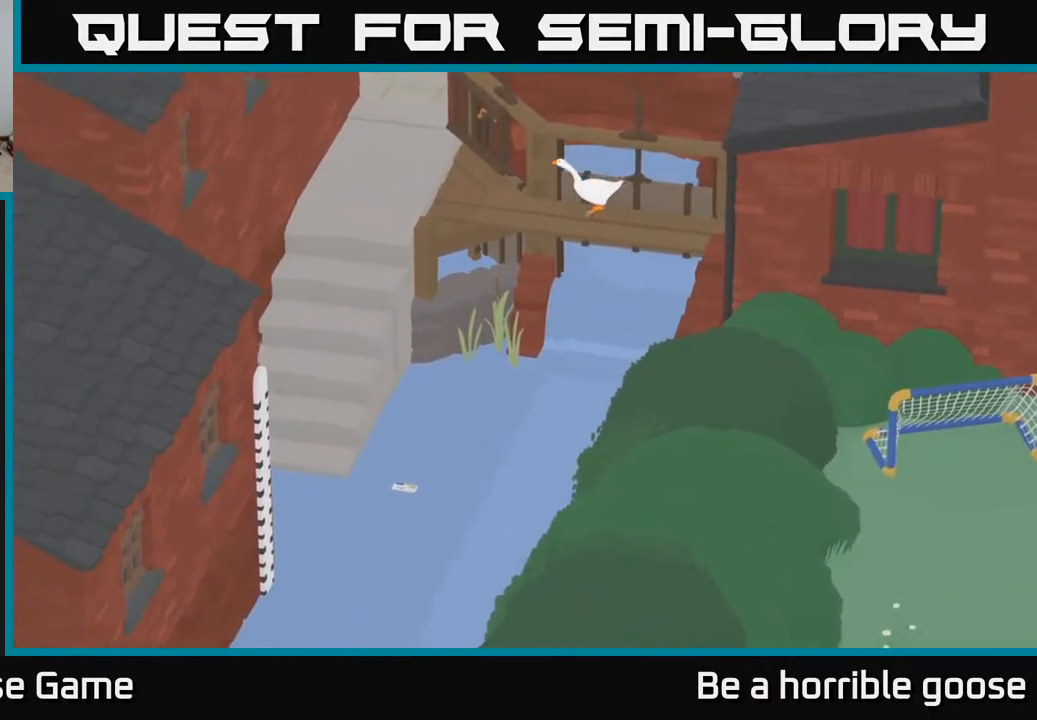
{"buttons": ["A"], "left_stick": "up-left", "right_stick": "center", "events": [[233, "left_stick", "up-left"]]}
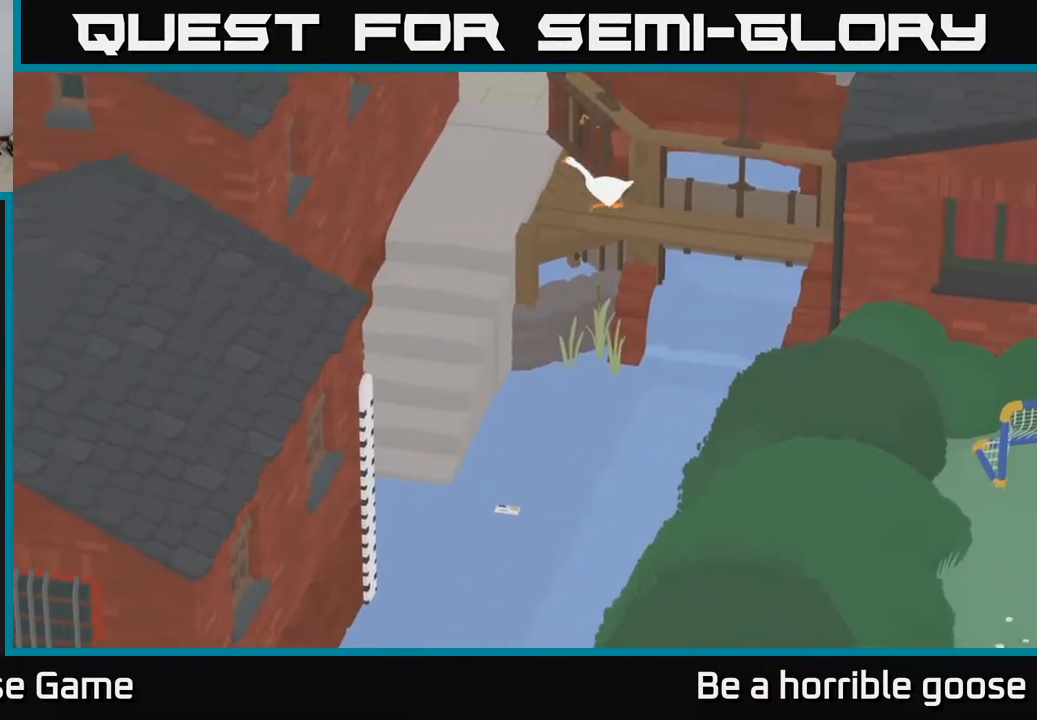
{"buttons": ["A"], "left_stick": "up", "right_stick": "center", "events": [[250, "left_stick", "up"]]}
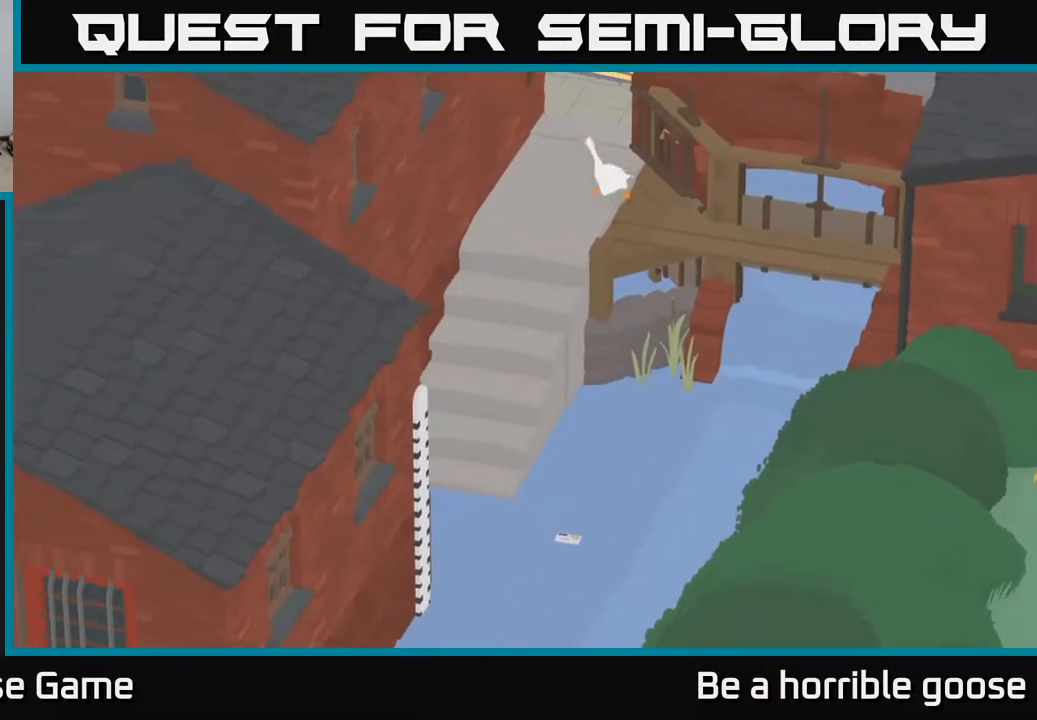
{"buttons": ["A"], "left_stick": "up-right", "right_stick": "center", "events": [[117, "A", "up"], [333, "A", "down"], [383, "left_stick", "up-right"]]}
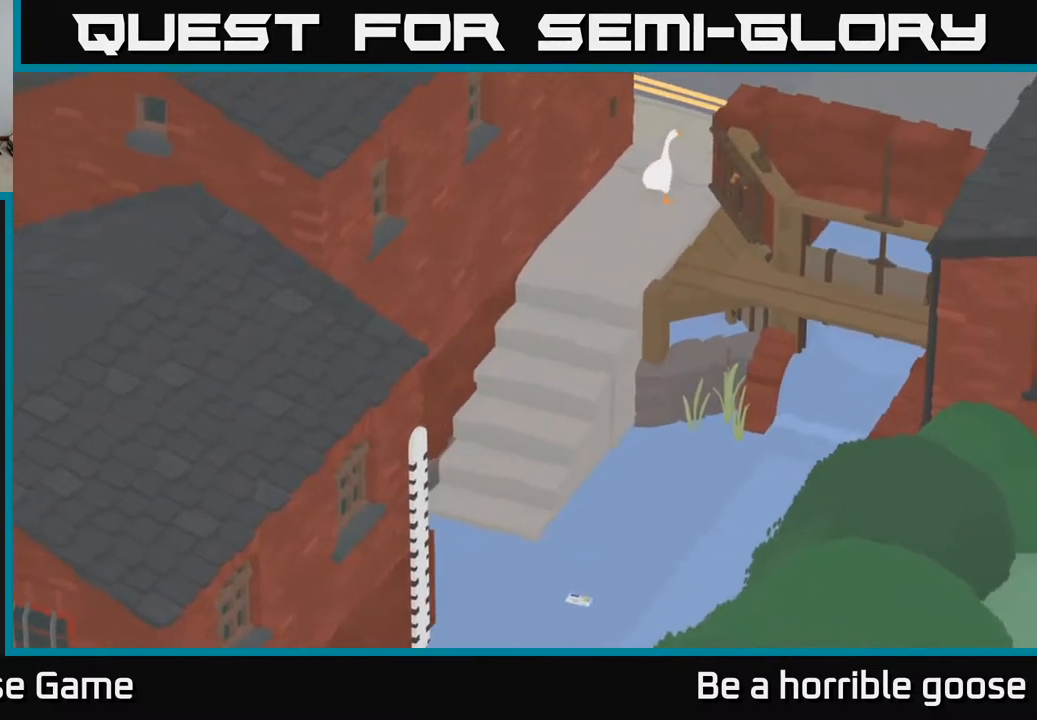
{"buttons": ["A"], "left_stick": "up-right", "right_stick": "center", "events": []}
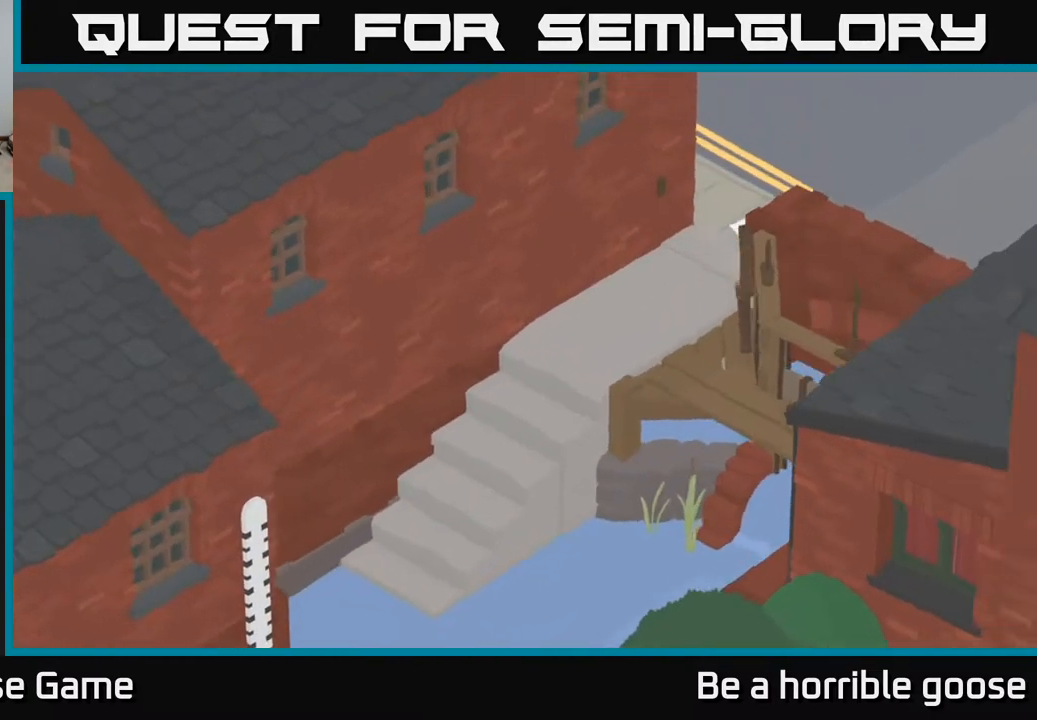
{"buttons": ["A"], "left_stick": "down-right", "right_stick": "center", "events": [[133, "left_stick", "right"], [450, "left_stick", "down-right"]]}
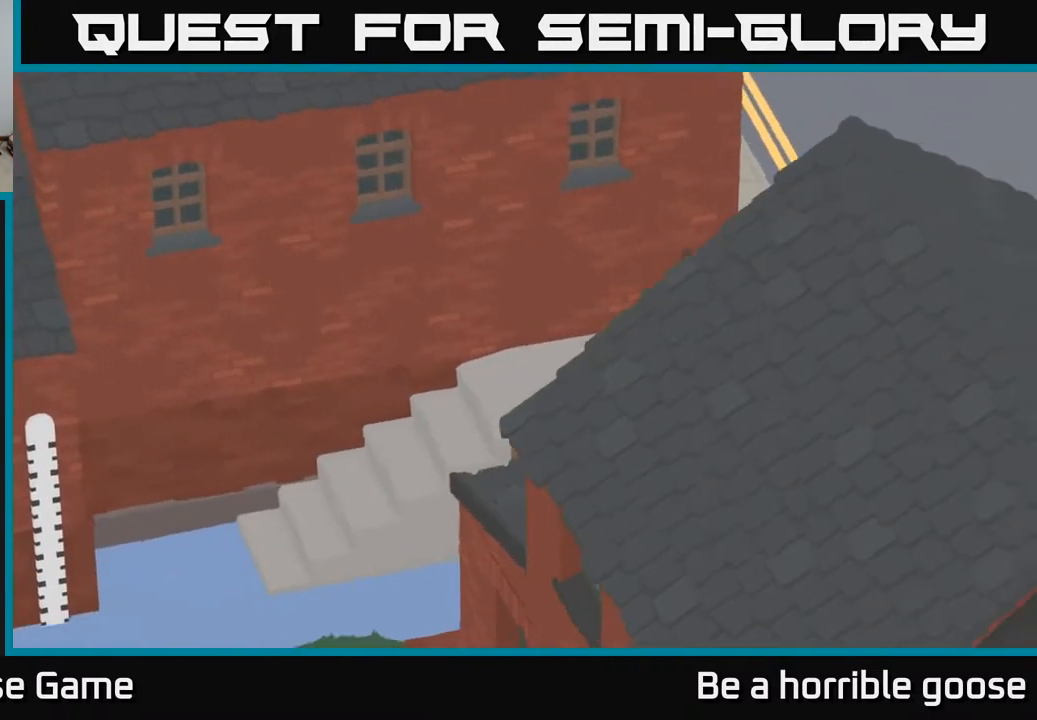
{"buttons": ["A"], "left_stick": "down", "right_stick": "center", "events": [[67, "A", "up"], [183, "left_stick", "down"], [350, "A", "down"]]}
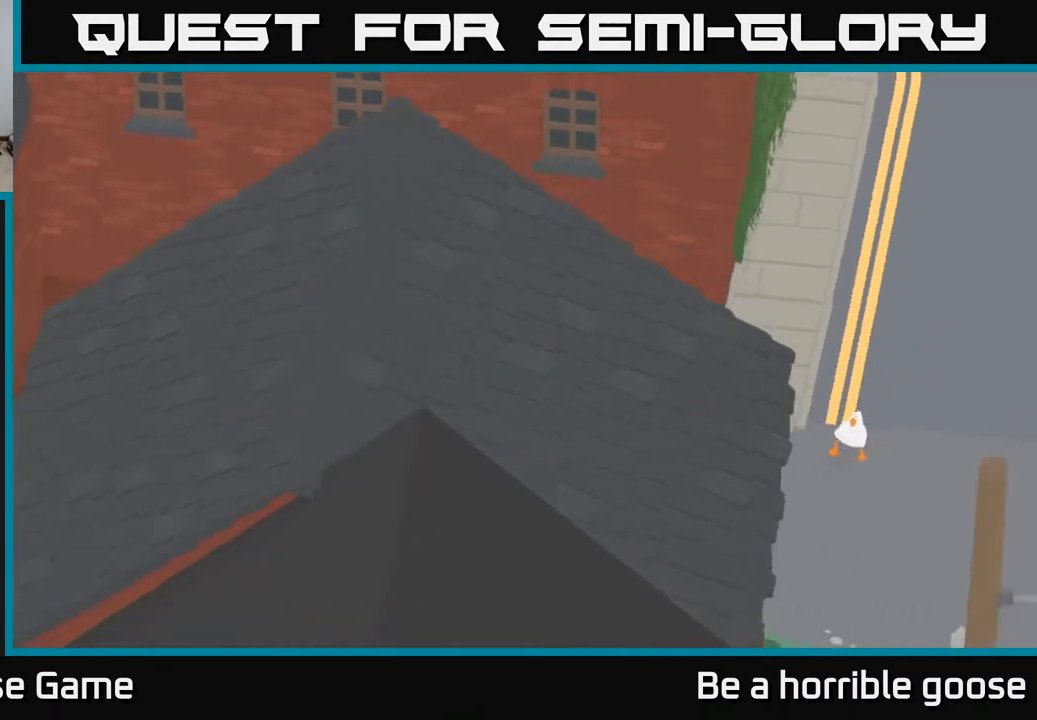
{"buttons": ["A"], "left_stick": "down-left", "right_stick": "center", "events": [[450, "left_stick", "down-left"]]}
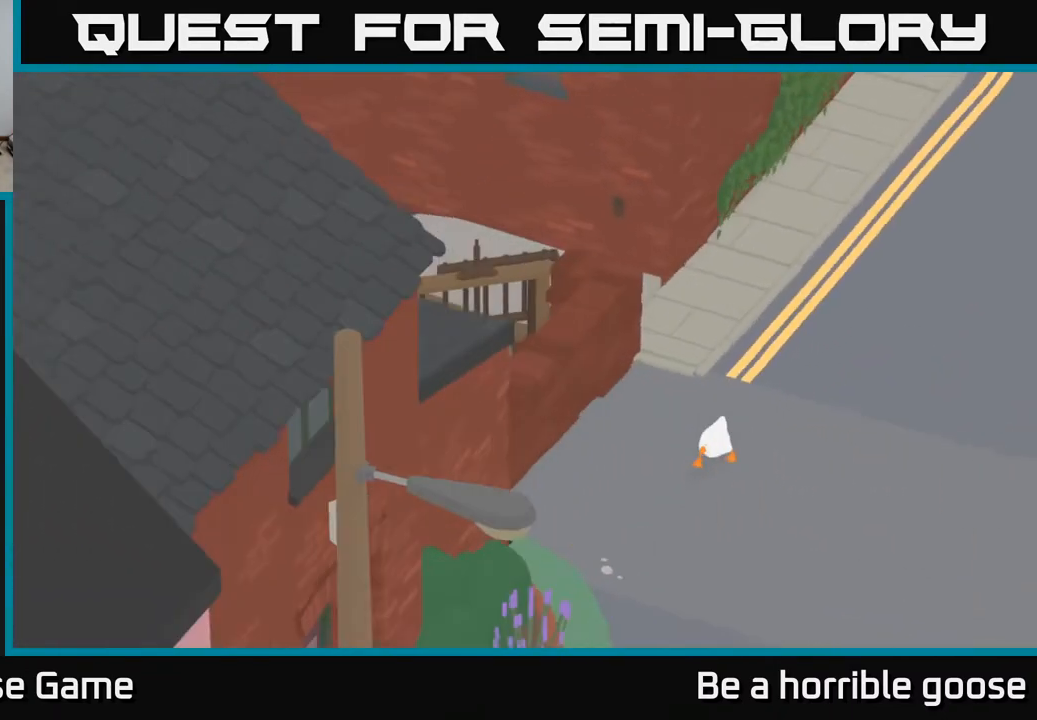
{"buttons": ["A"], "left_stick": "down-left", "right_stick": "center", "events": []}
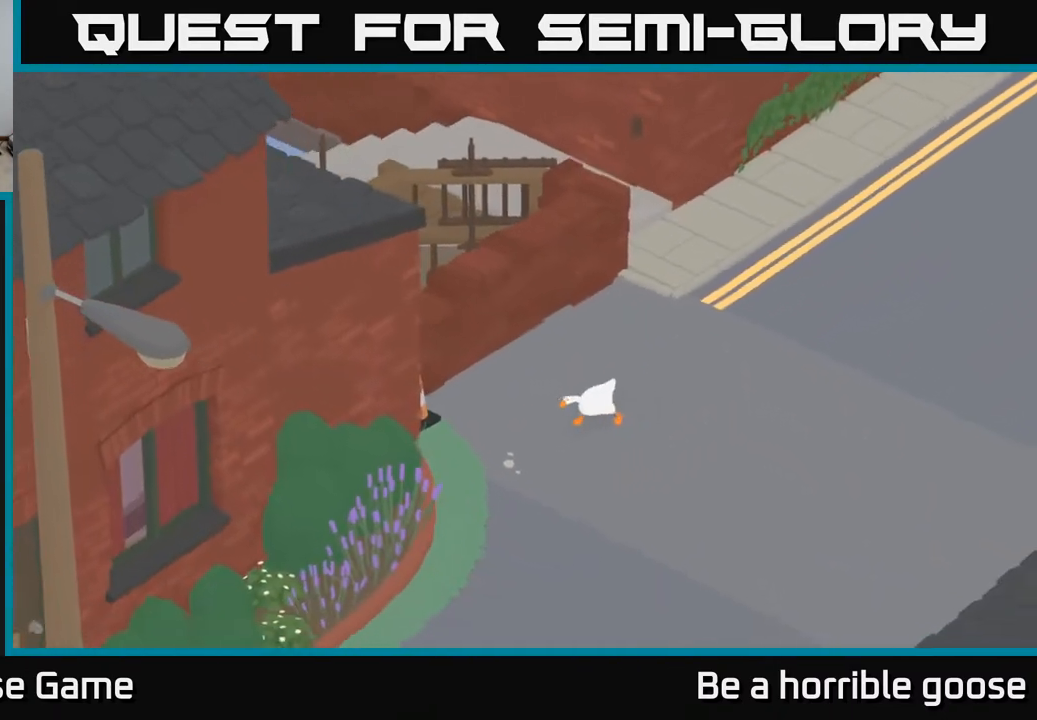
{"buttons": ["A"], "left_stick": "down-left", "right_stick": "center", "events": []}
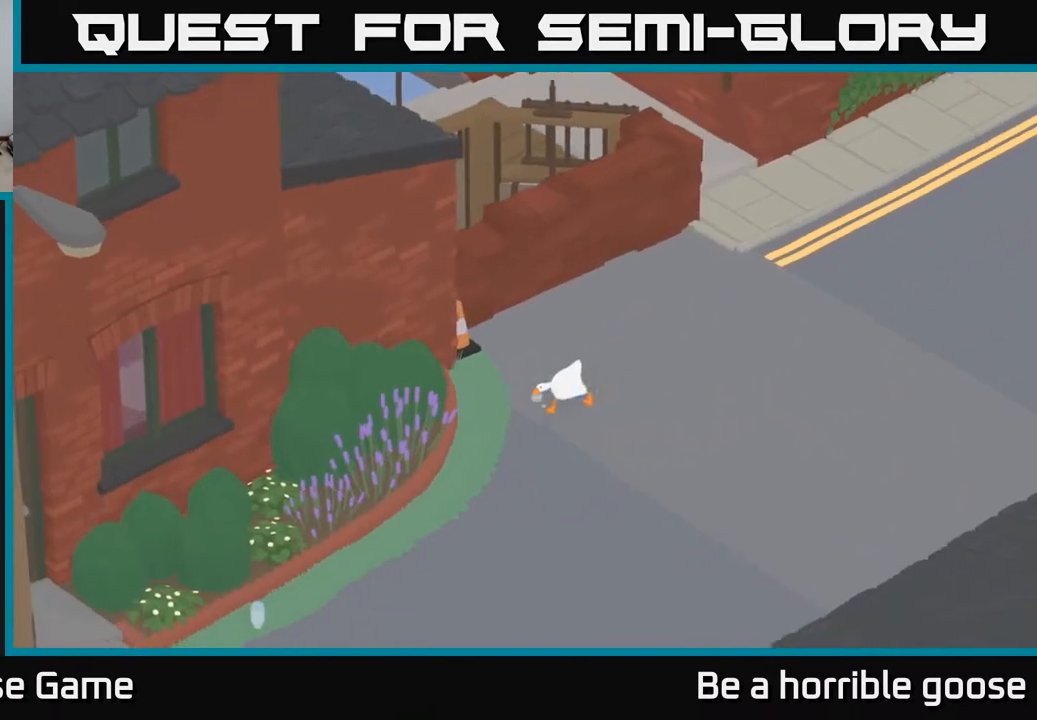
{"buttons": [], "left_stick": "center", "right_stick": "center", "events": [[233, "left_stick", "up-left"], [250, "A", "up"], [367, "left_stick", "center"]]}
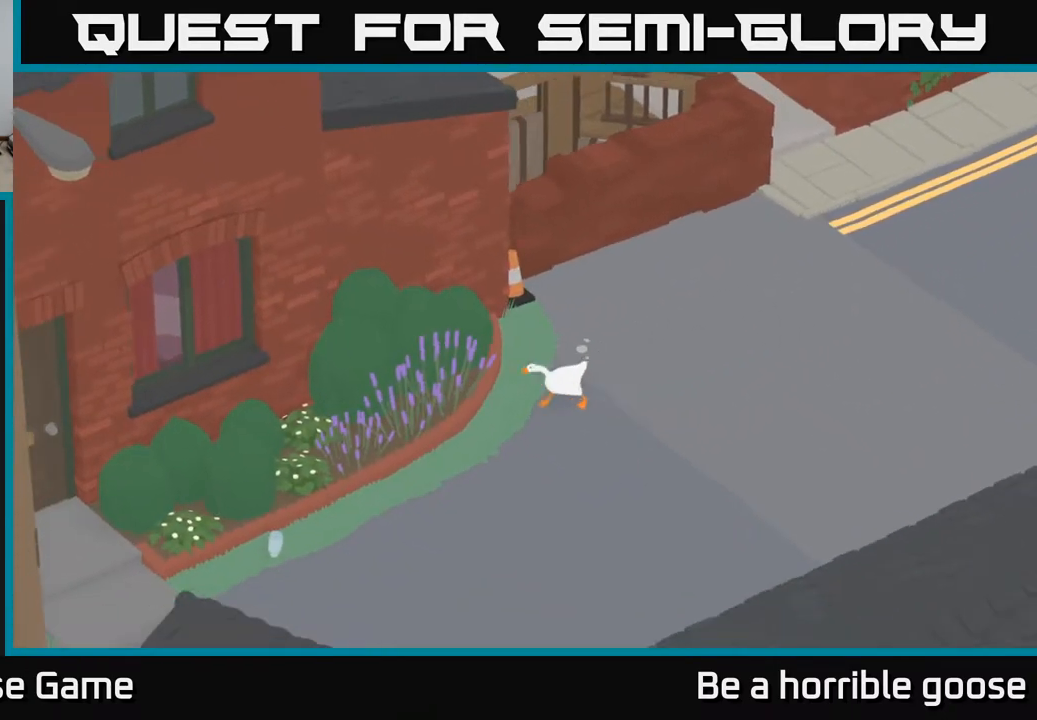
{"buttons": [], "left_stick": "up", "right_stick": "center", "events": [[283, "left_stick", "up"]]}
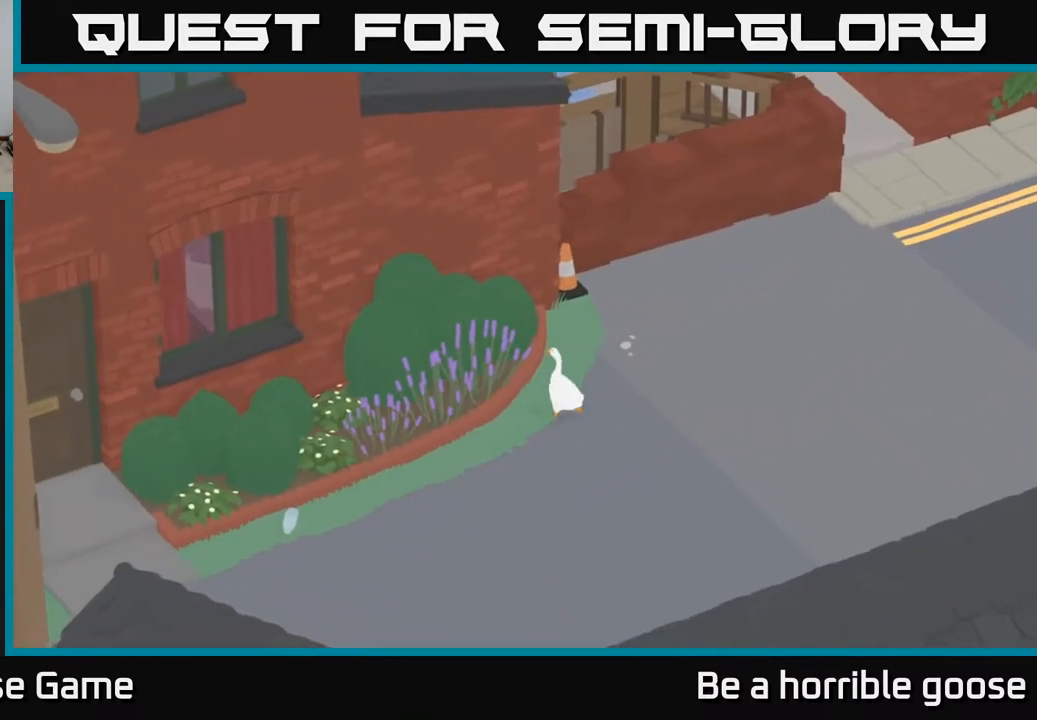
{"buttons": ["A"], "left_stick": "left", "right_stick": "center", "events": [[67, "left_stick", "down-left"], [250, "A", "down"], [483, "left_stick", "left"]]}
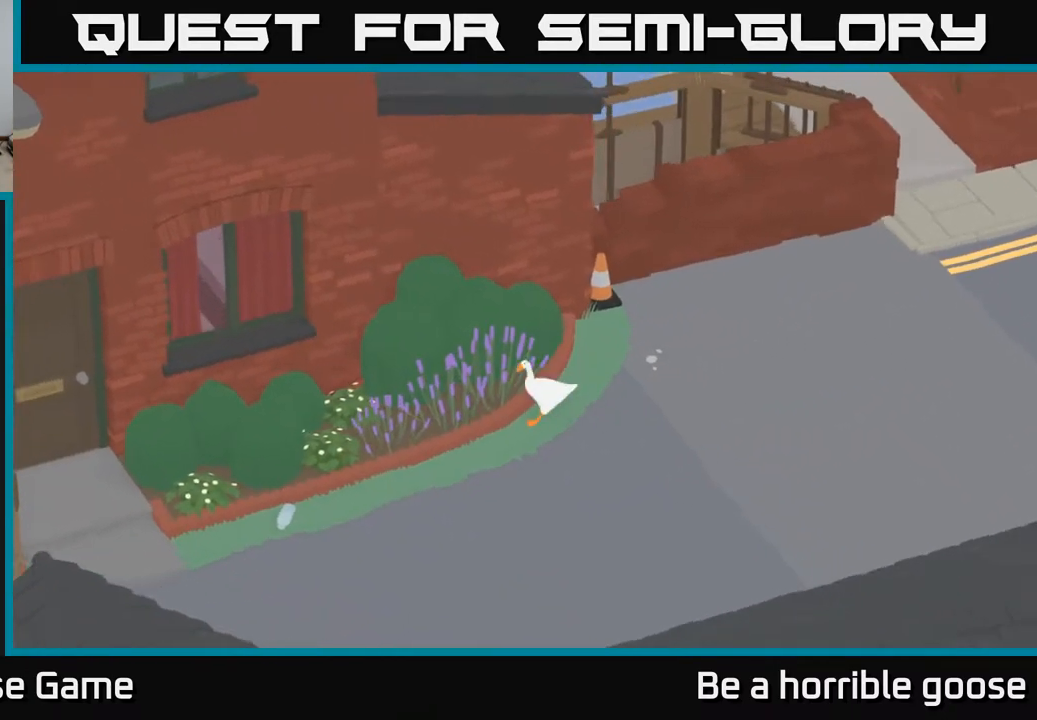
{"buttons": ["A"], "left_stick": "left", "right_stick": "center", "events": []}
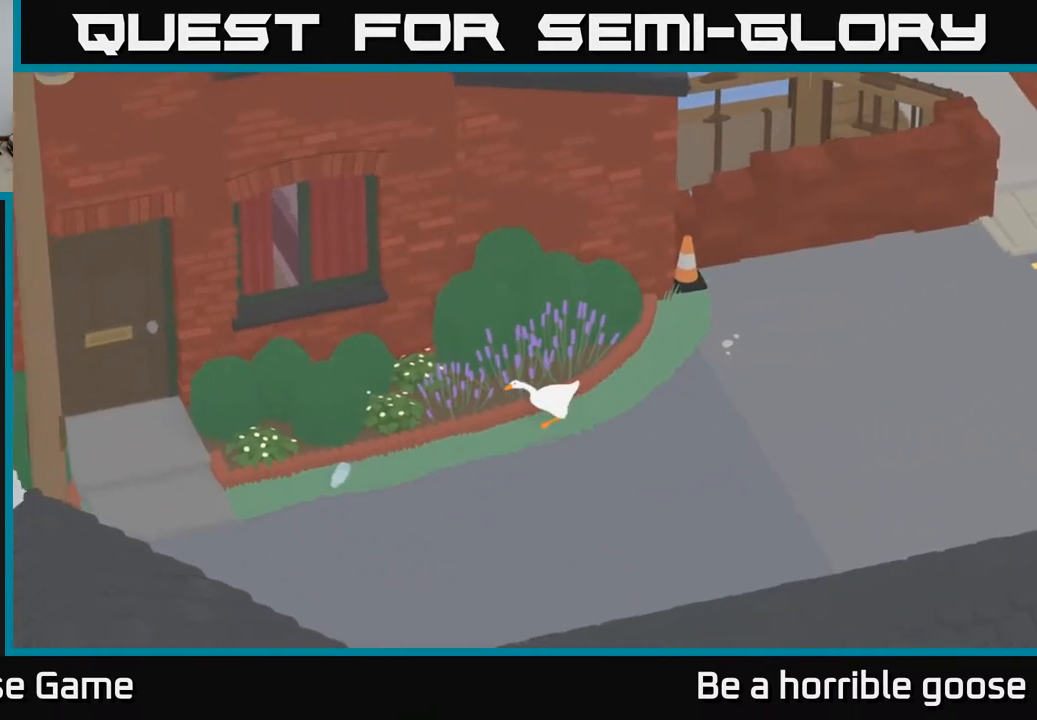
{"buttons": ["A"], "left_stick": "left", "right_stick": "center", "events": []}
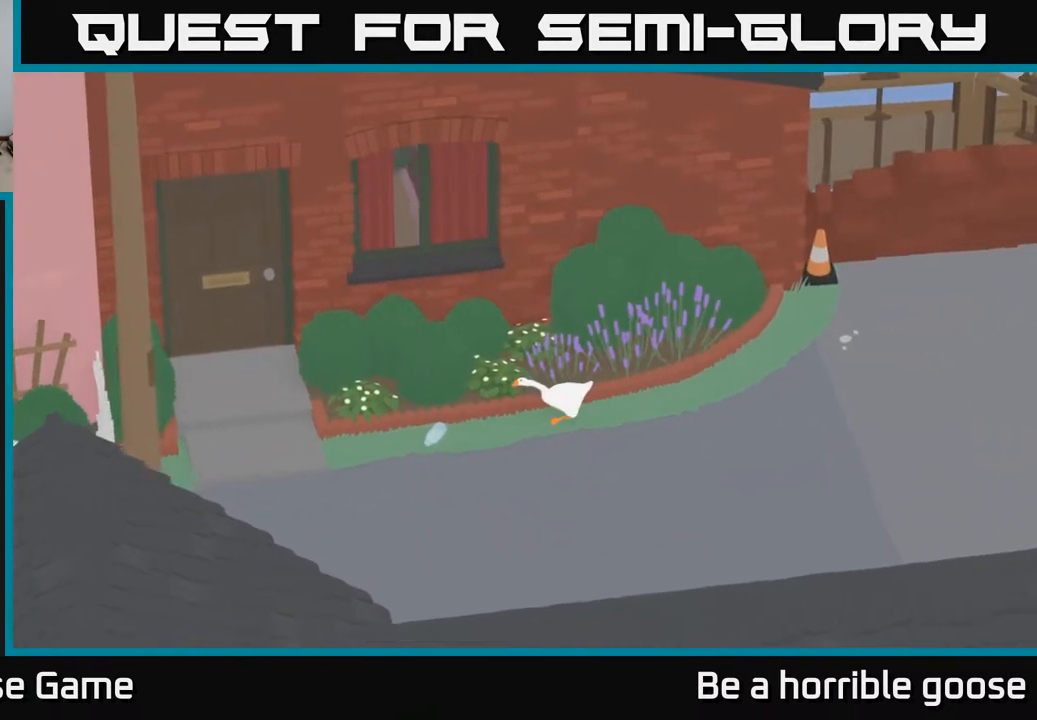
{"buttons": ["L2"], "left_stick": "left", "right_stick": "center", "events": [[17, "L2", "down"], [33, "A", "up"], [317, "B", "down"], [467, "B", "up"]]}
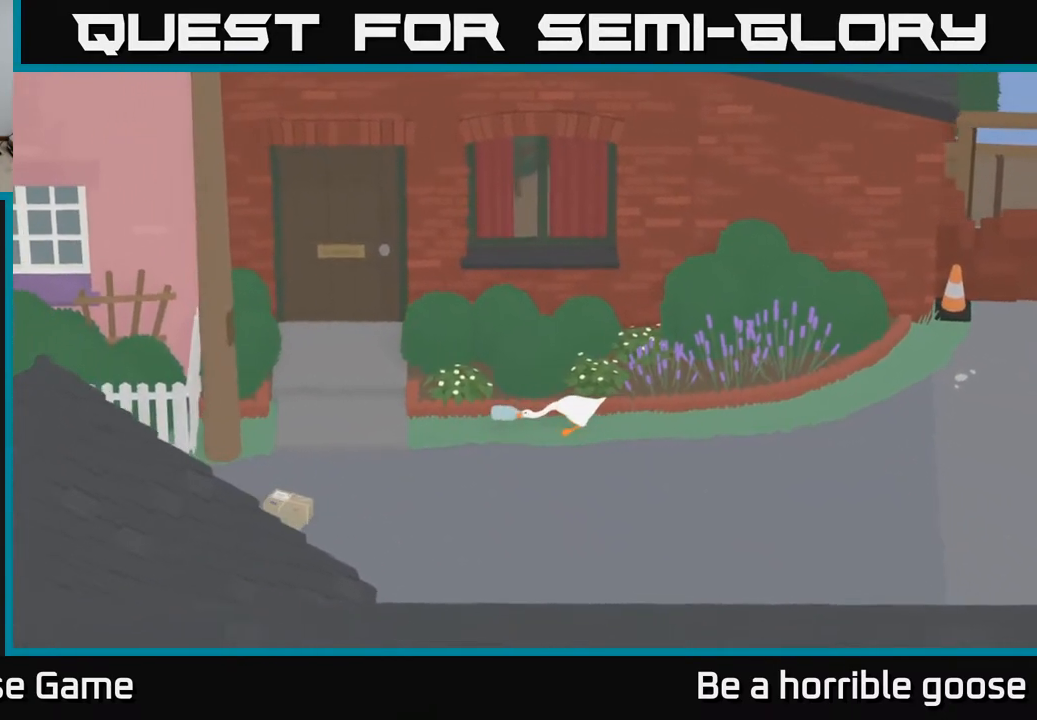
{"buttons": ["X"], "left_stick": "center", "right_stick": "center", "events": [[150, "L2", "up"], [200, "left_stick", "up"], [400, "X", "down"], [450, "left_stick", "center"]]}
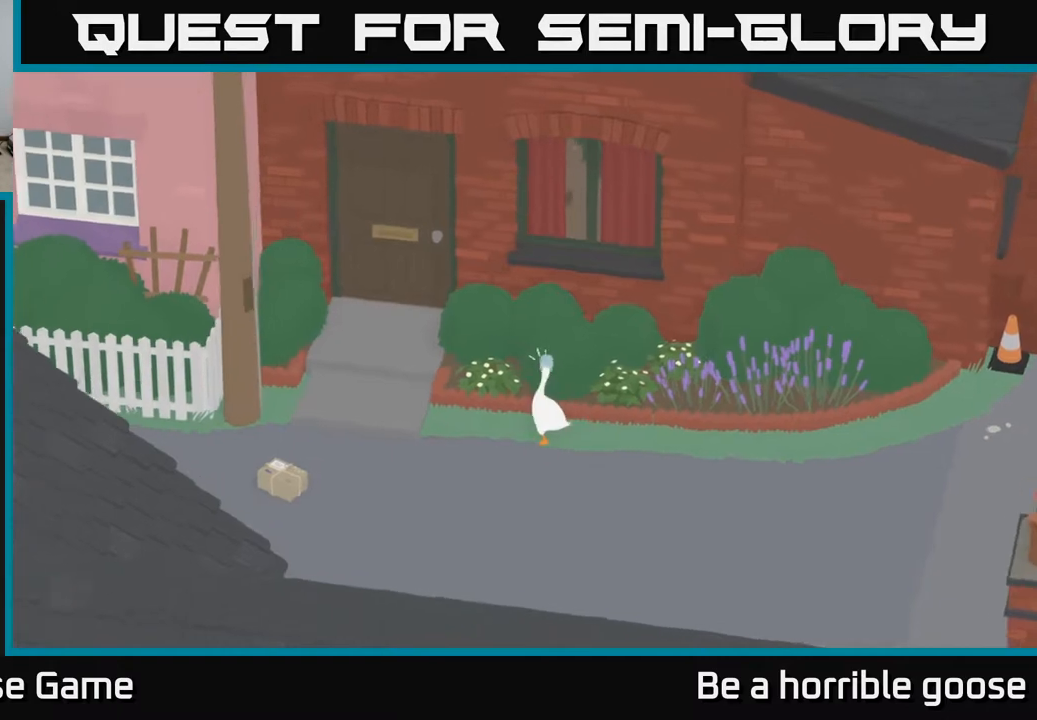
{"buttons": [], "left_stick": "center", "right_stick": "center", "events": [[67, "X", "up"], [250, "X", "down"], [417, "X", "up"]]}
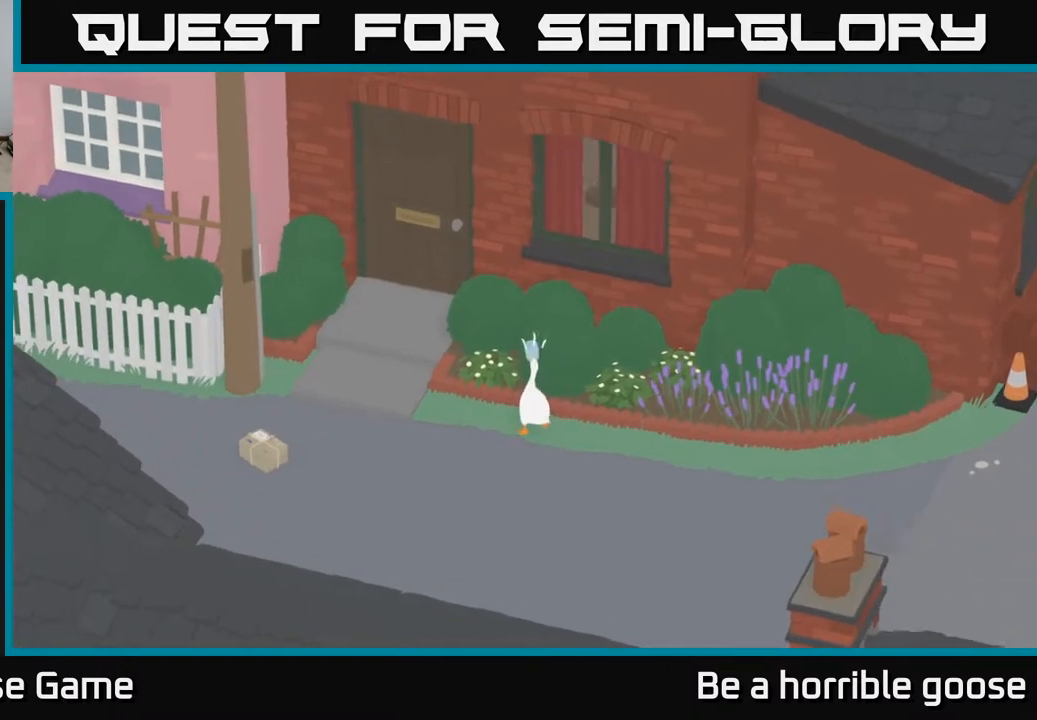
{"buttons": ["A"], "left_stick": "up-left", "right_stick": "center", "events": [[200, "left_stick", "left"], [250, "A", "down"], [367, "left_stick", "up-left"]]}
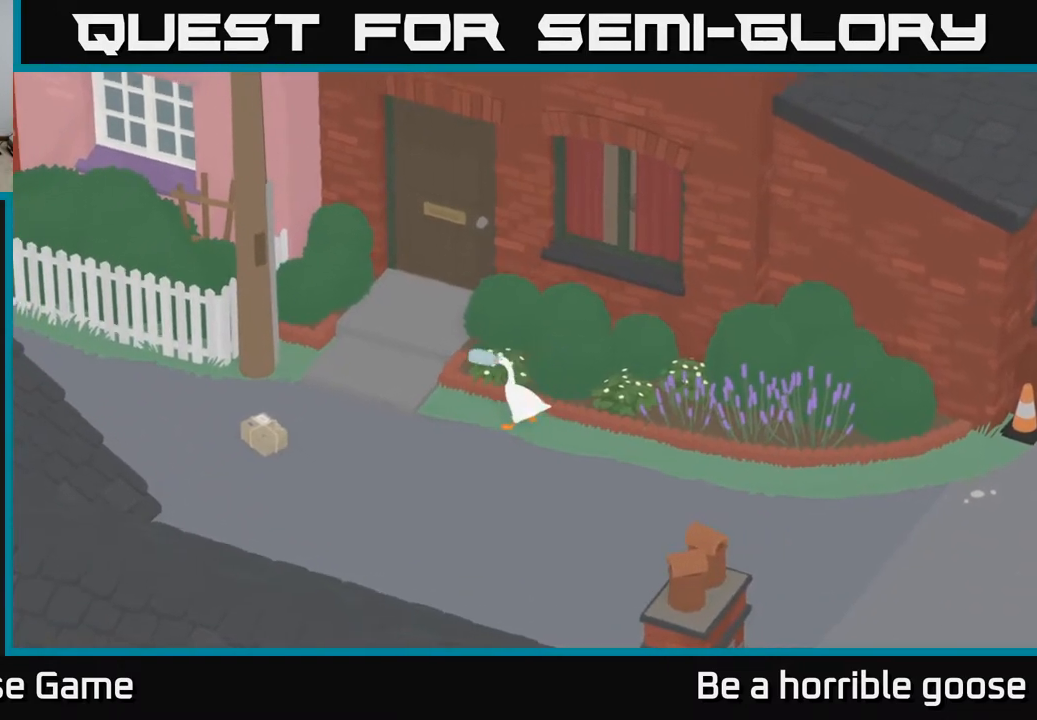
{"buttons": [], "left_stick": "up-right", "right_stick": "center", "events": [[333, "left_stick", "up"], [383, "A", "up"], [467, "left_stick", "up-right"]]}
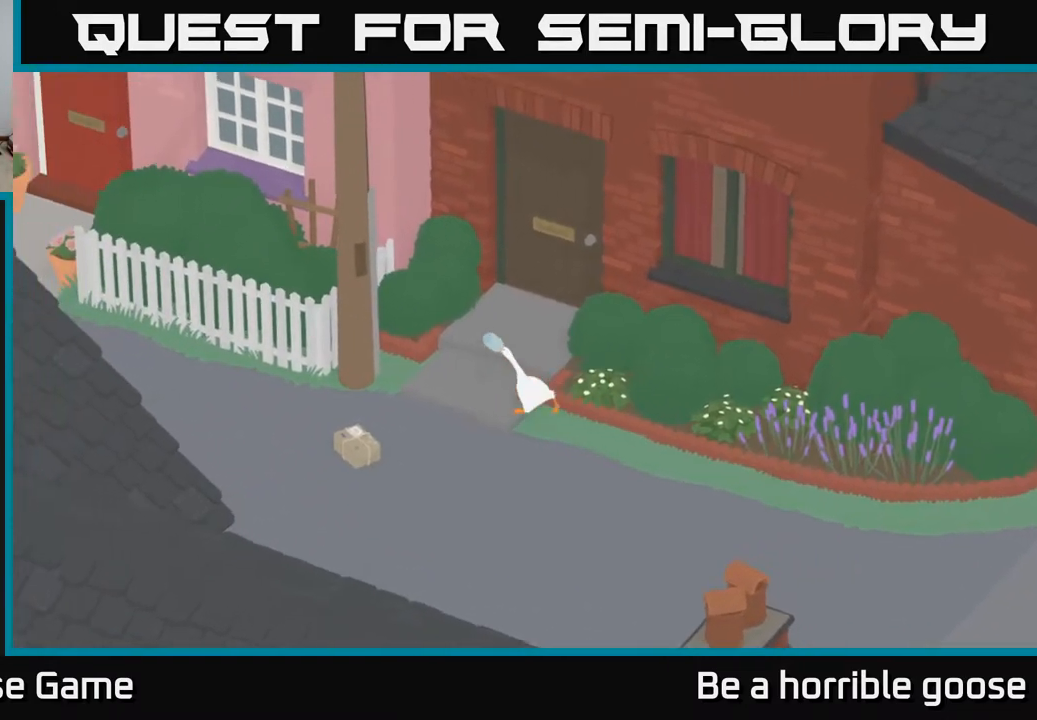
{"buttons": [], "left_stick": "up-right", "right_stick": "center", "events": [[117, "X", "down"], [300, "X", "up"]]}
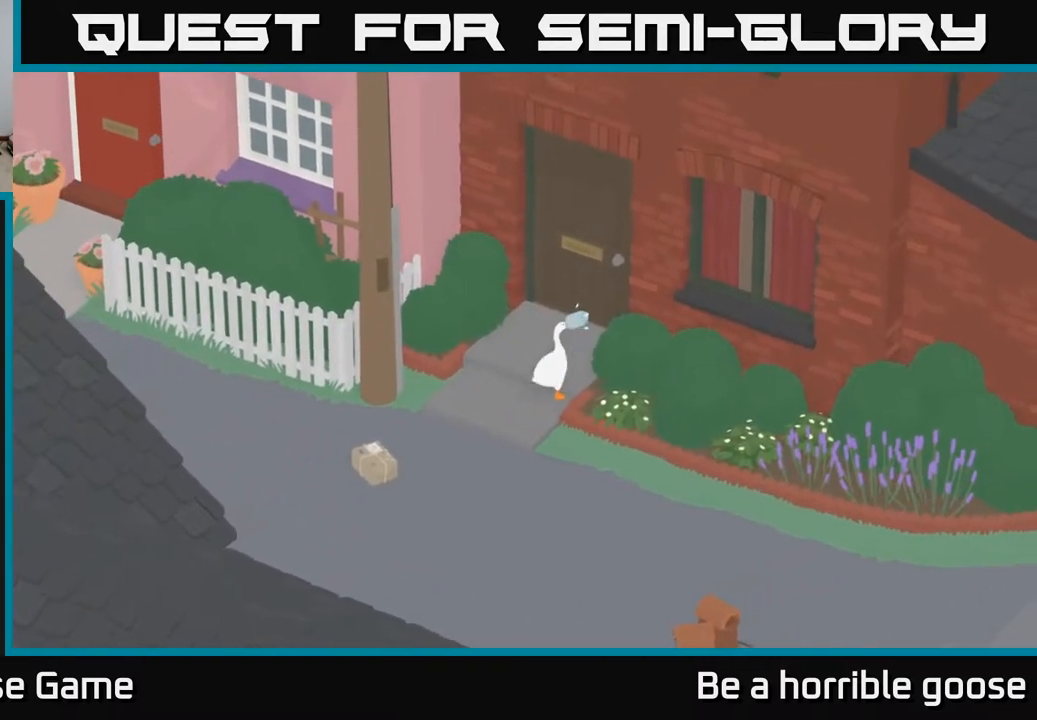
{"buttons": ["X"], "left_stick": "center", "right_stick": "center", "events": [[83, "X", "down"], [100, "left_stick", "center"], [267, "X", "up"], [417, "X", "down"]]}
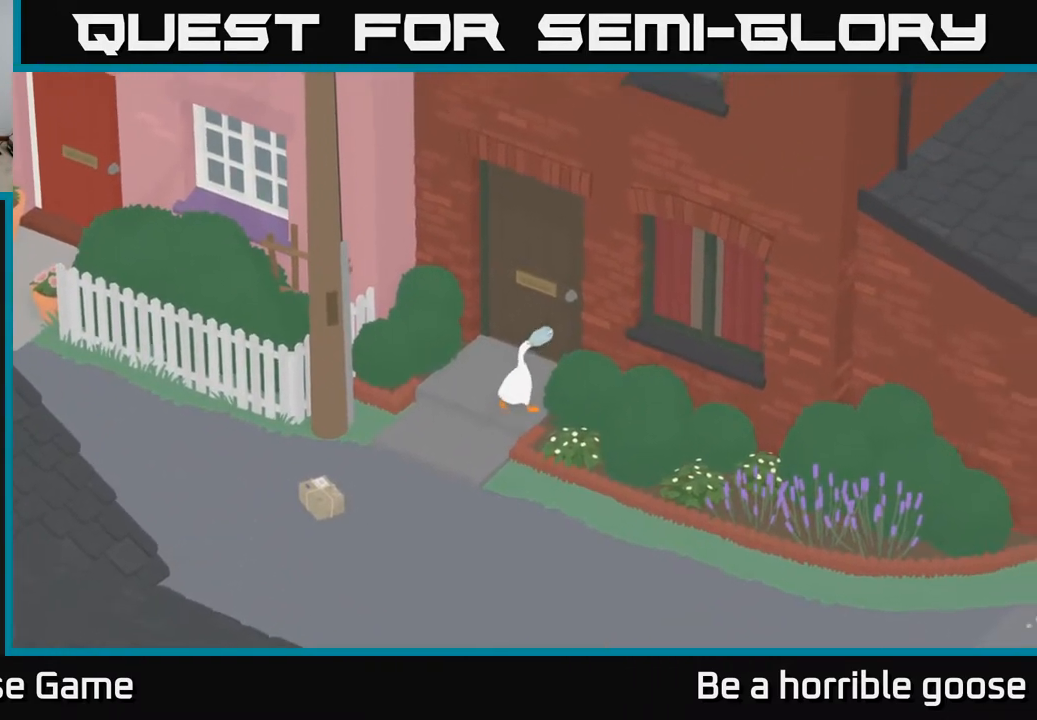
{"buttons": ["L2"], "left_stick": "center", "right_stick": "center", "events": [[83, "X", "up"], [267, "L2", "down"]]}
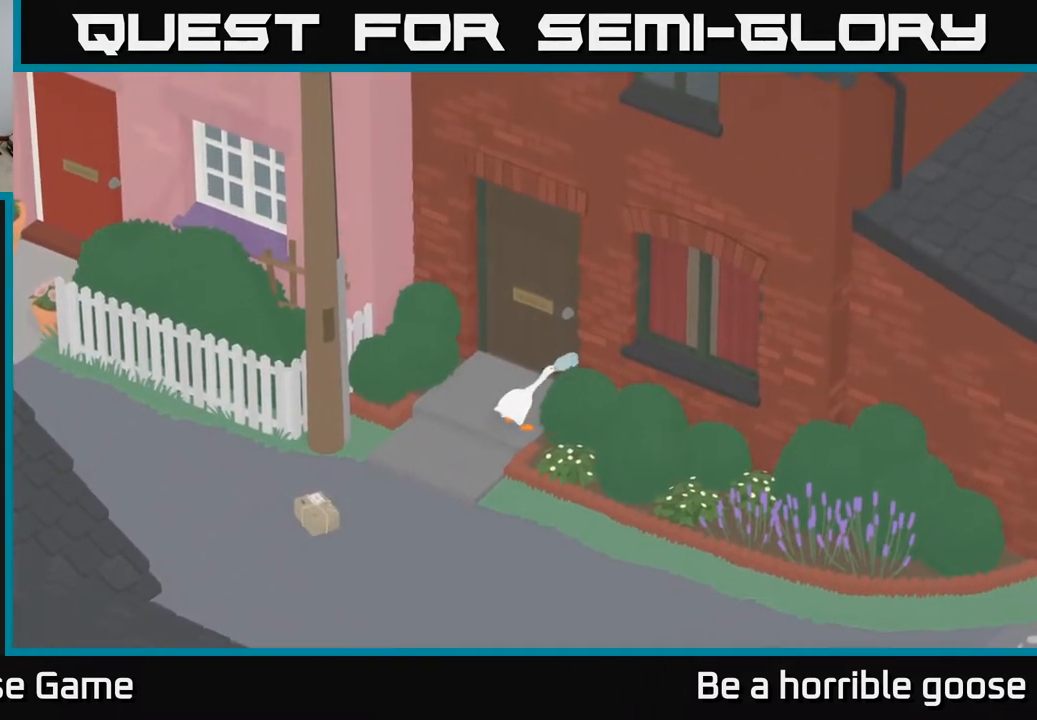
{"buttons": [], "left_stick": "down-left", "right_stick": "center", "events": [[233, "B", "down"], [333, "B", "up"], [383, "L2", "up"], [417, "left_stick", "down-left"]]}
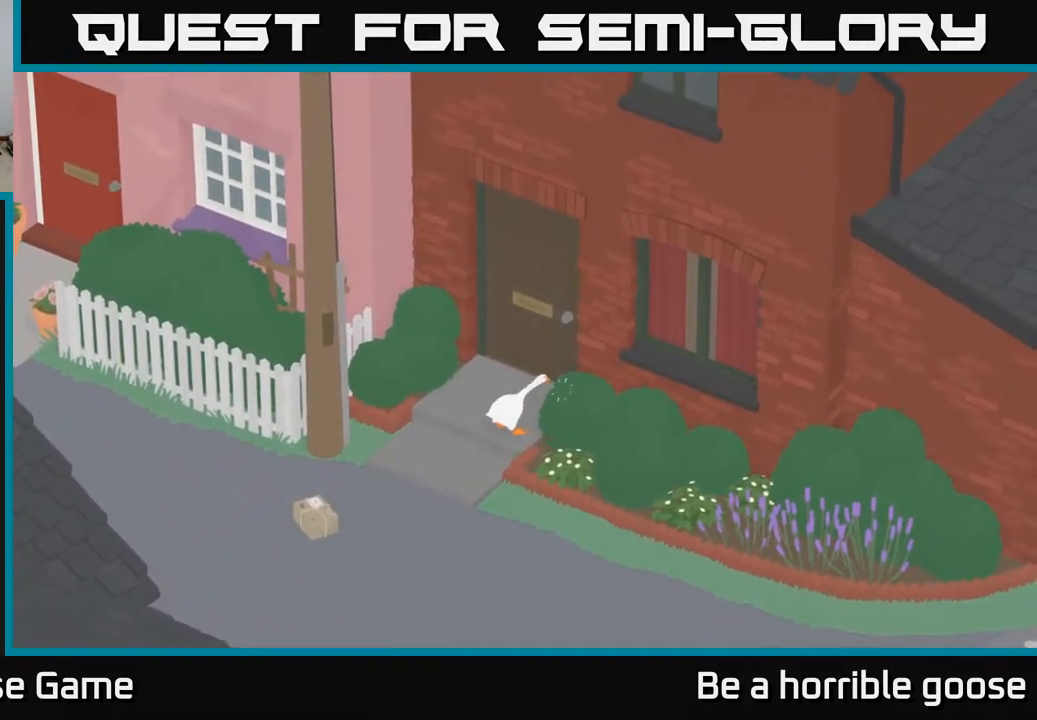
{"buttons": ["A"], "left_stick": "down-left", "right_stick": "center", "events": [[83, "A", "down"]]}
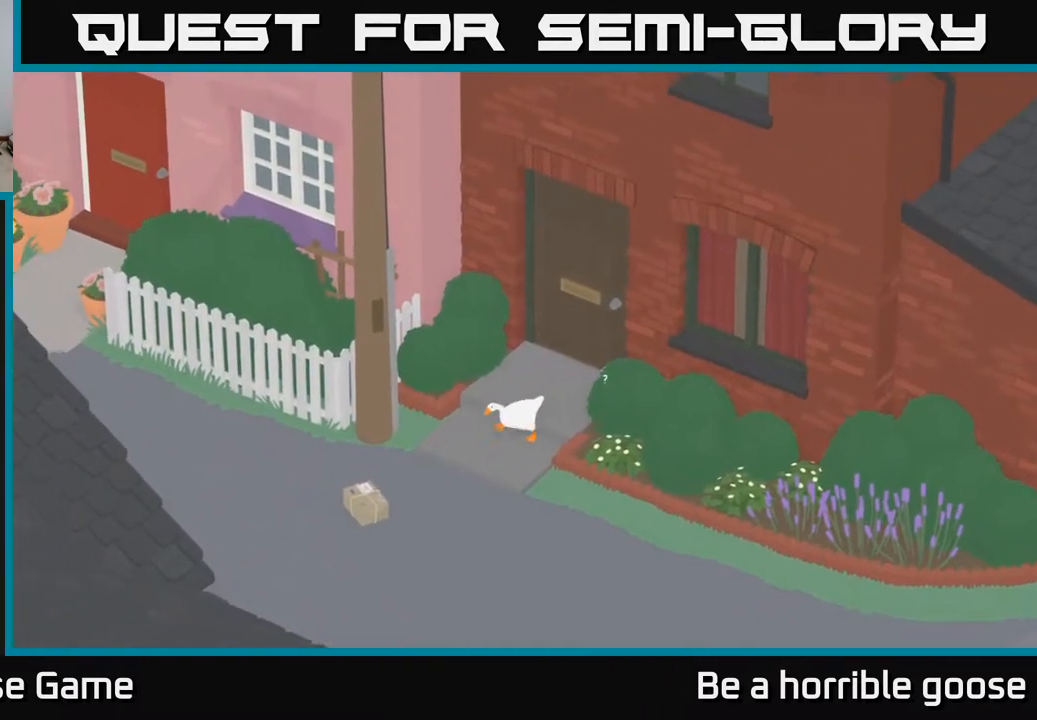
{"buttons": [], "left_stick": "center", "right_stick": "center", "events": [[217, "left_stick", "left"], [367, "A", "up"], [417, "left_stick", "center"]]}
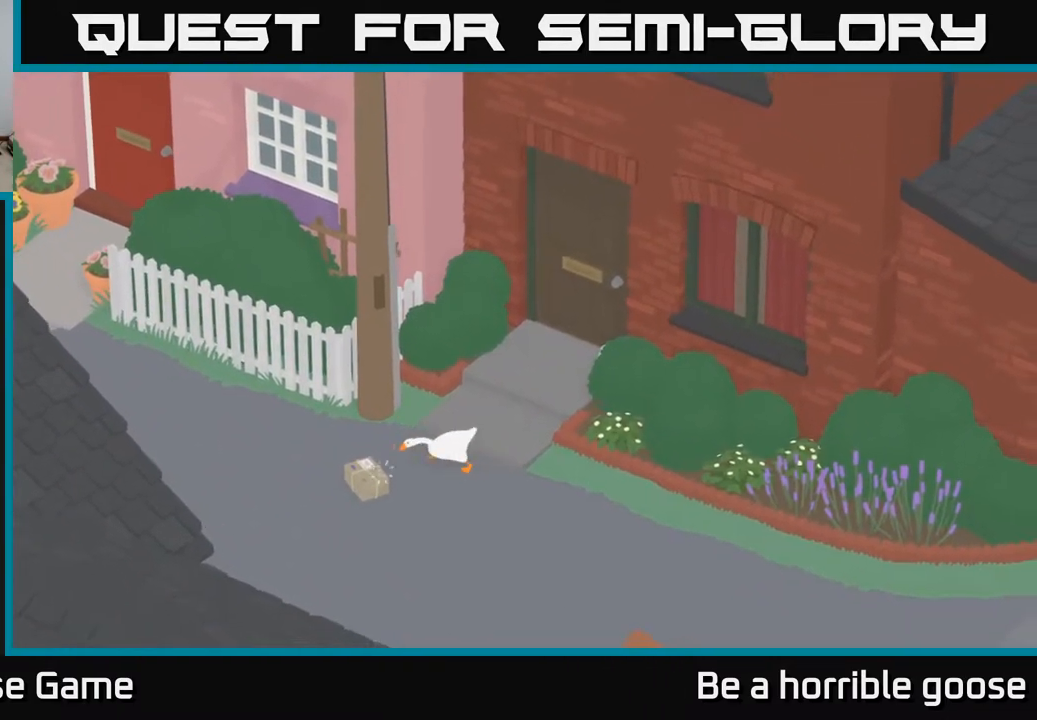
{"buttons": ["L2"], "left_stick": "center", "right_stick": "center", "events": [[17, "L2", "down"], [183, "B", "down"], [317, "B", "up"]]}
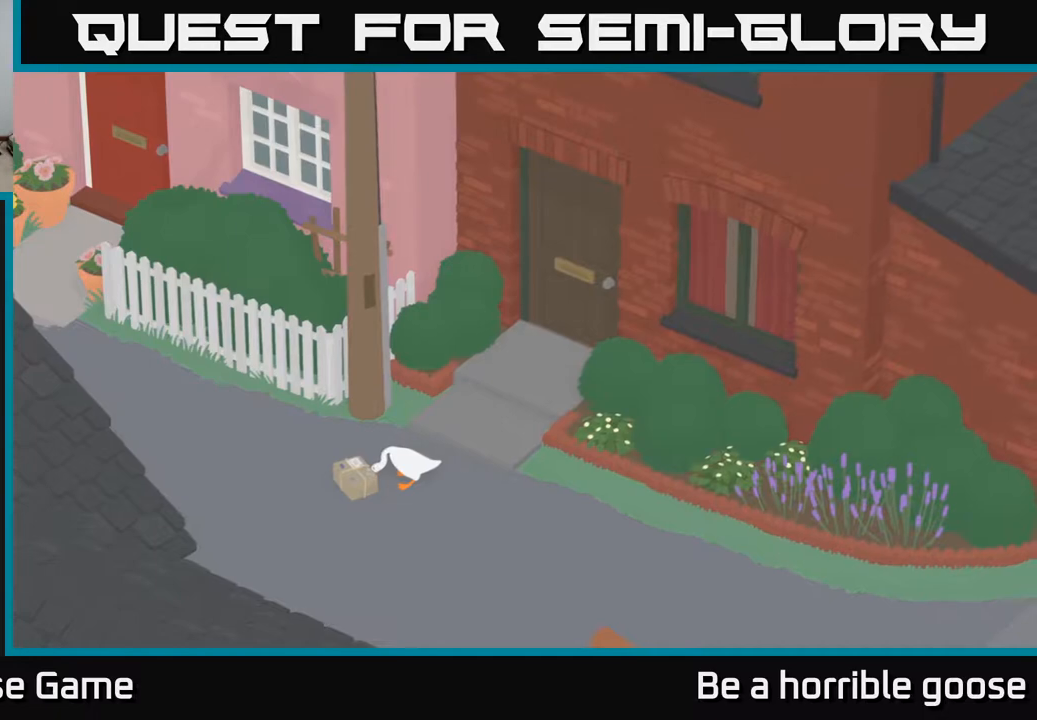
{"buttons": [], "left_stick": "center", "right_stick": "center", "events": [[83, "L2", "up"], [167, "X", "down"], [350, "X", "up"]]}
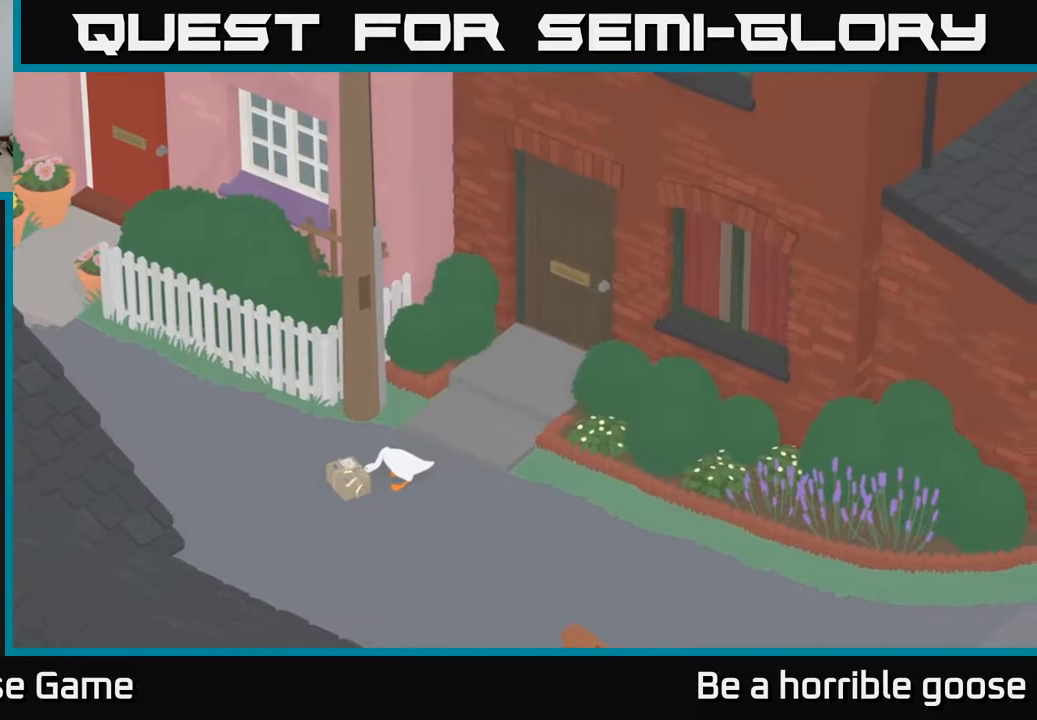
{"buttons": ["A"], "left_stick": "down-right", "right_stick": "center", "events": [[33, "X", "down"], [167, "X", "up"], [267, "left_stick", "left"], [367, "left_stick", "down"], [383, "A", "down"], [433, "left_stick", "down-right"]]}
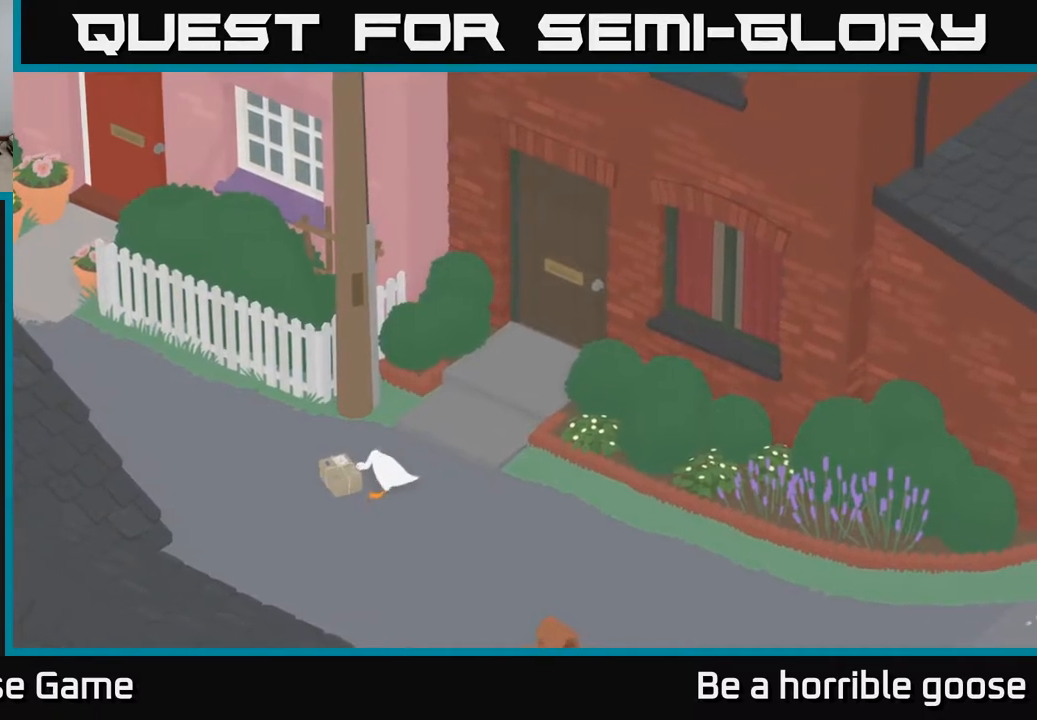
{"buttons": ["A"], "left_stick": "down-right", "right_stick": "center", "events": []}